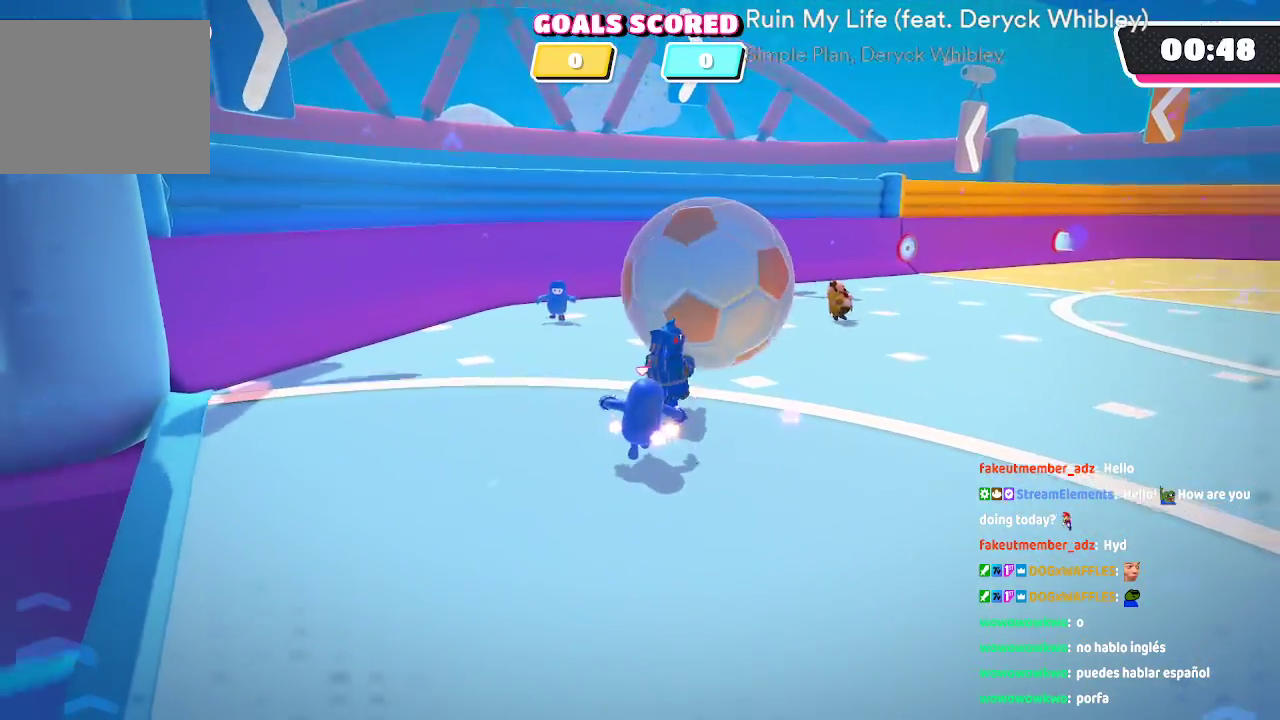
Gameplay with a controller (Xbox layout); each line is a JSON object with the inputs held at the frame after it (dt_ms = milliseconds from this image to that frame). "button_events" lists button changes between this image and that frame as [ms after this image, input, new state], when the widget could be followed in between (sticks are given only as held states). Not read: L1 L2 L3 R1 R2 R3.
{"dt_ms": 500, "buttons": [], "left_stick": "up", "right_stick": "center", "button_events": []}
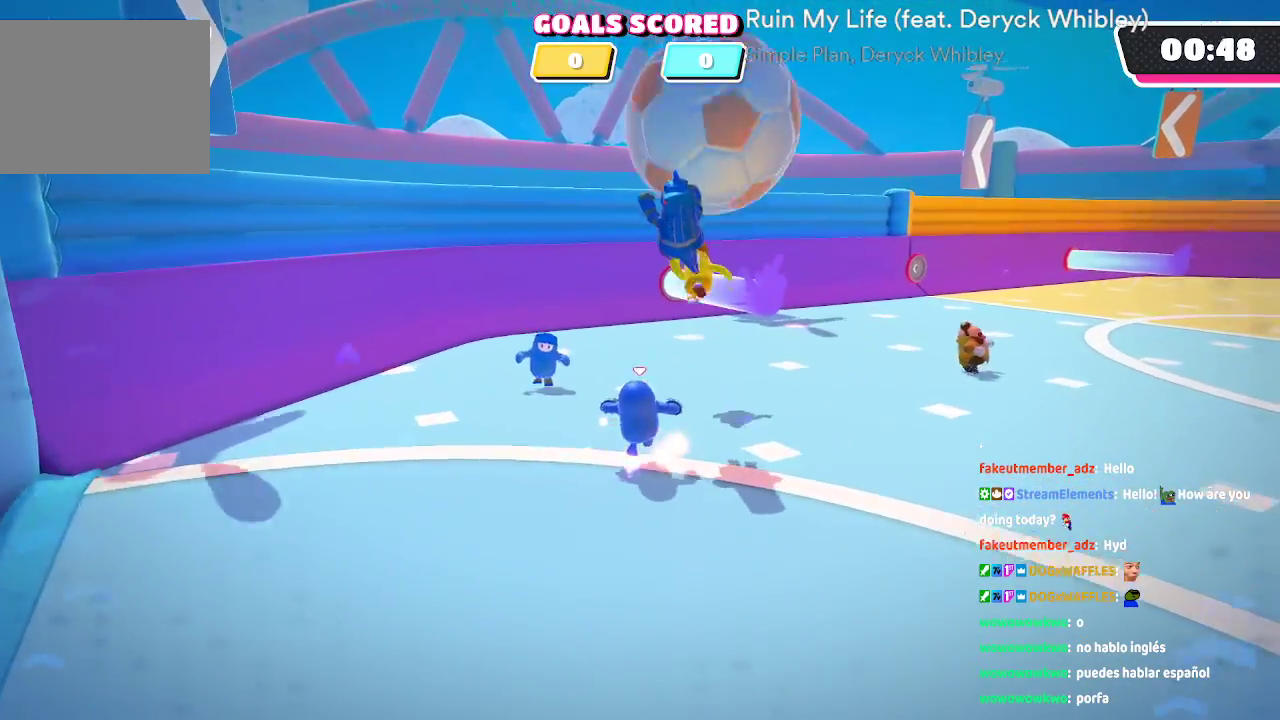
{"dt_ms": 1000, "buttons": [], "left_stick": "up-left", "right_stick": "right"}
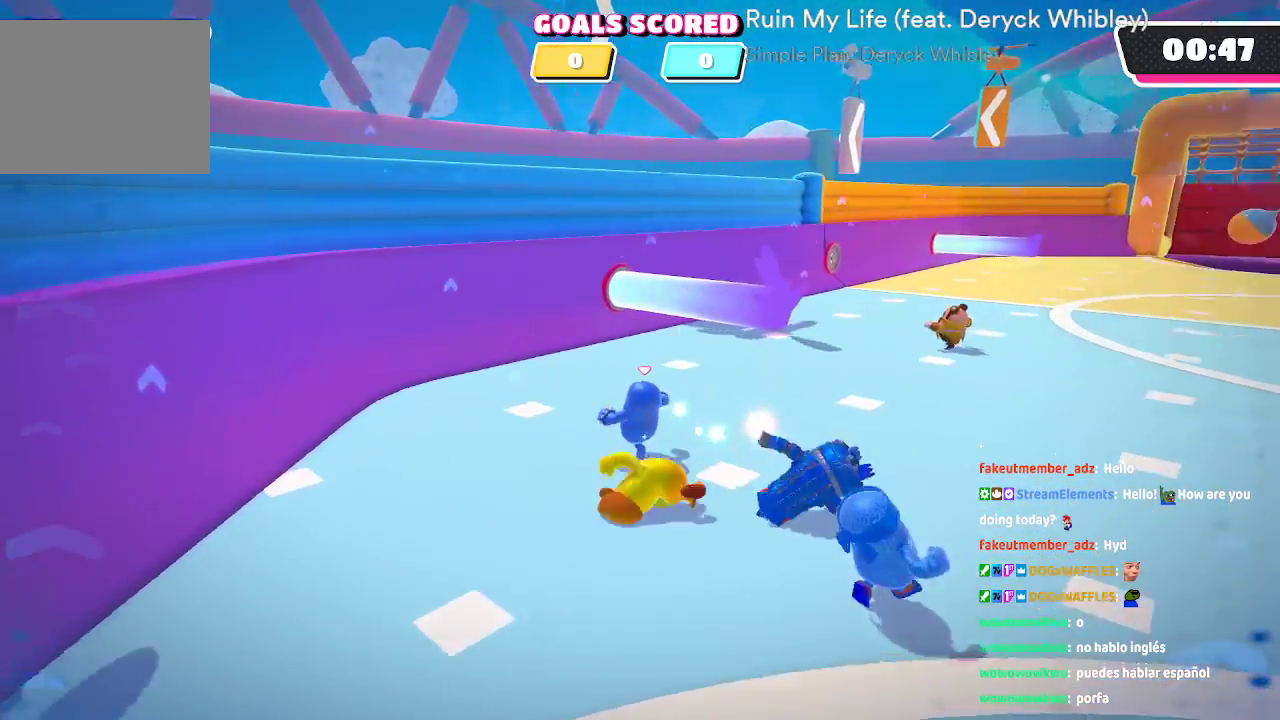
{"dt_ms": 500, "buttons": [], "left_stick": "up", "right_stick": "center", "button_events": []}
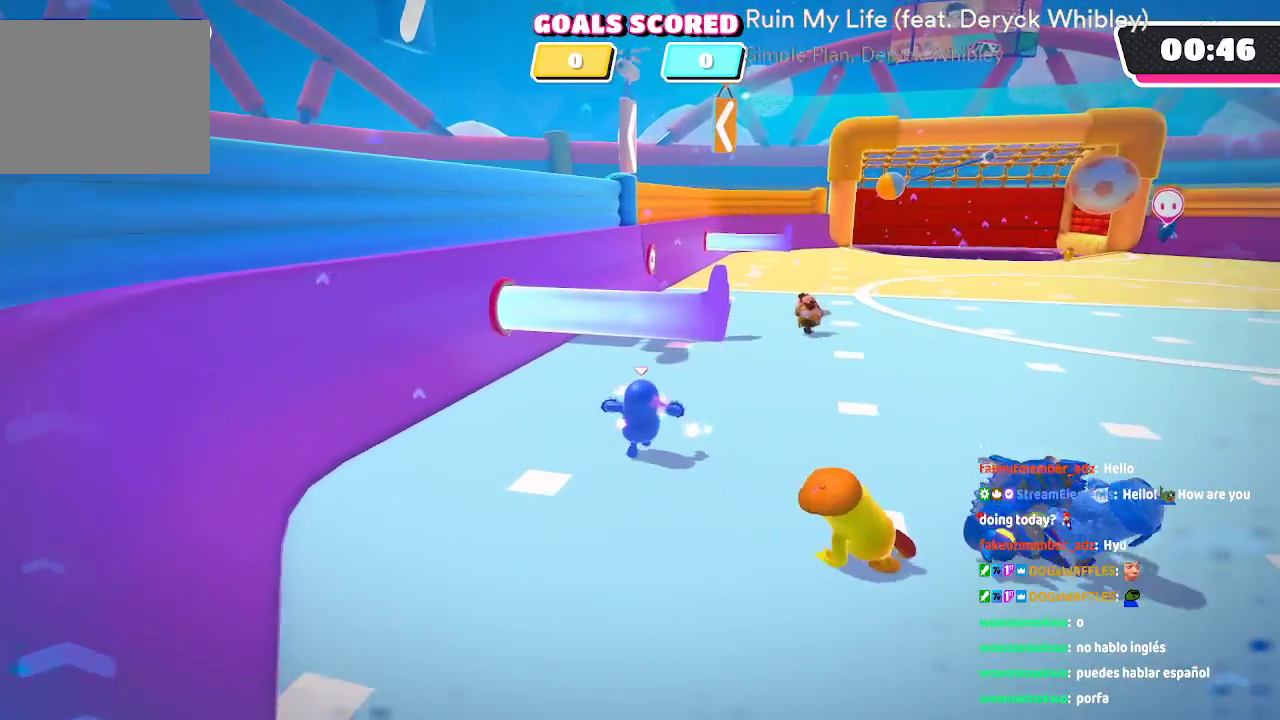
{"dt_ms": 500, "buttons": [], "left_stick": "up", "right_stick": "center", "button_events": []}
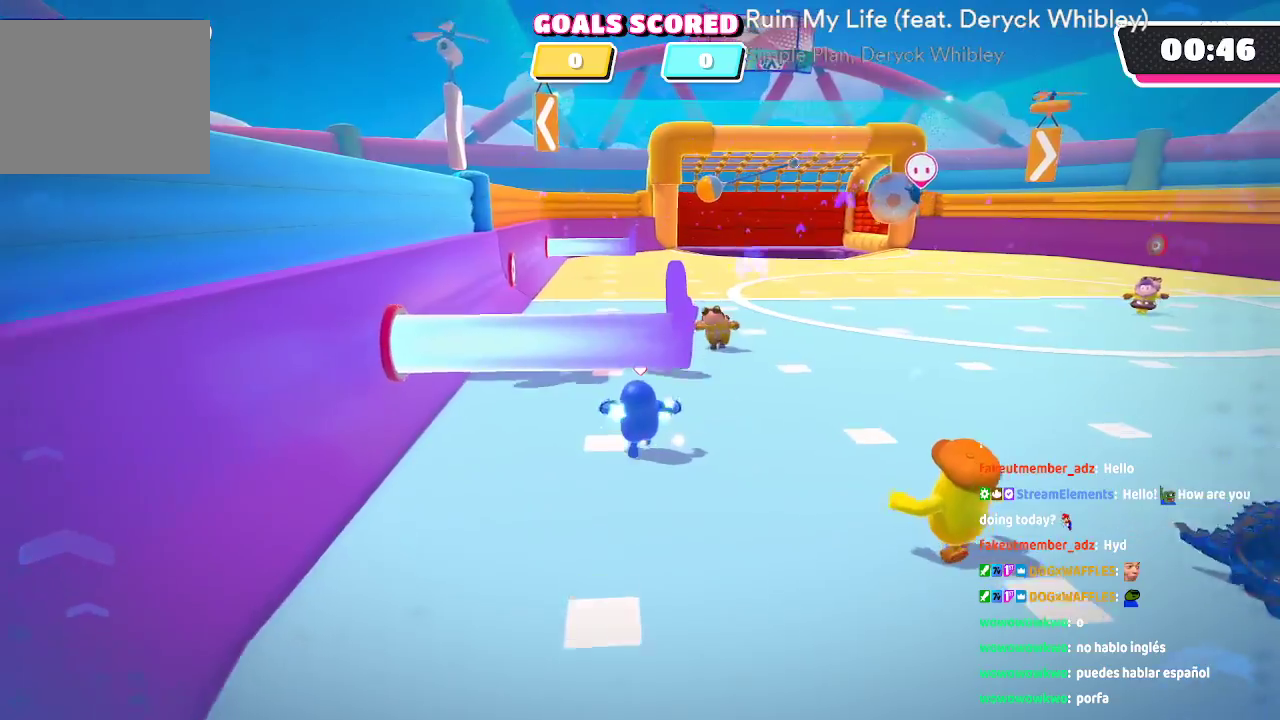
{"dt_ms": 500, "buttons": [], "left_stick": "up-right", "right_stick": "center"}
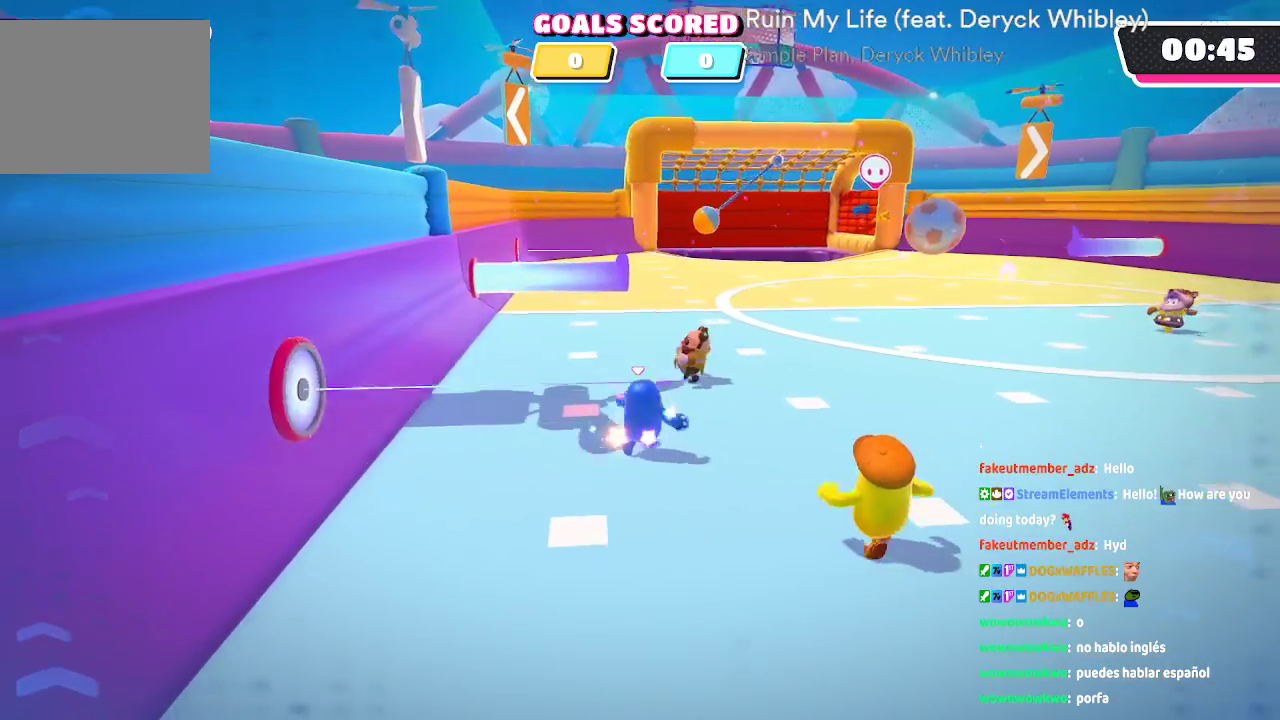
{"dt_ms": 500, "buttons": [], "left_stick": "up", "right_stick": "left", "button_events": []}
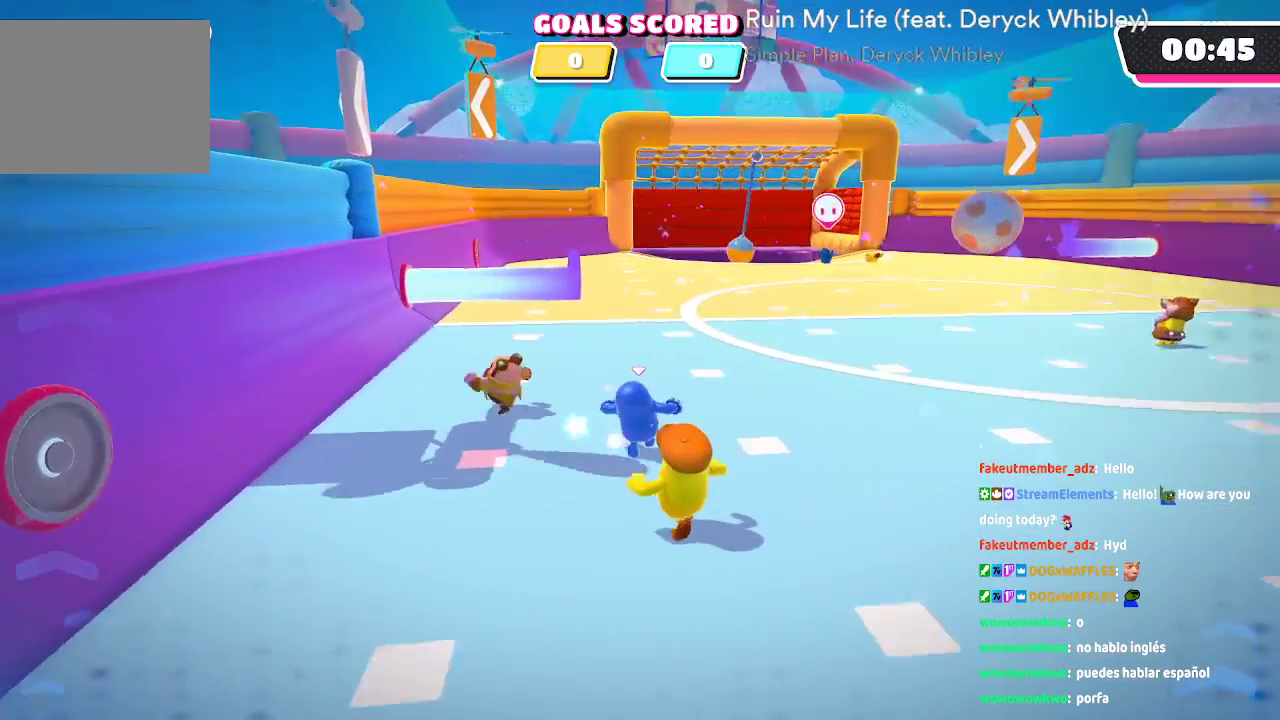
{"dt_ms": 500, "buttons": [], "left_stick": "up", "right_stick": "center", "button_events": []}
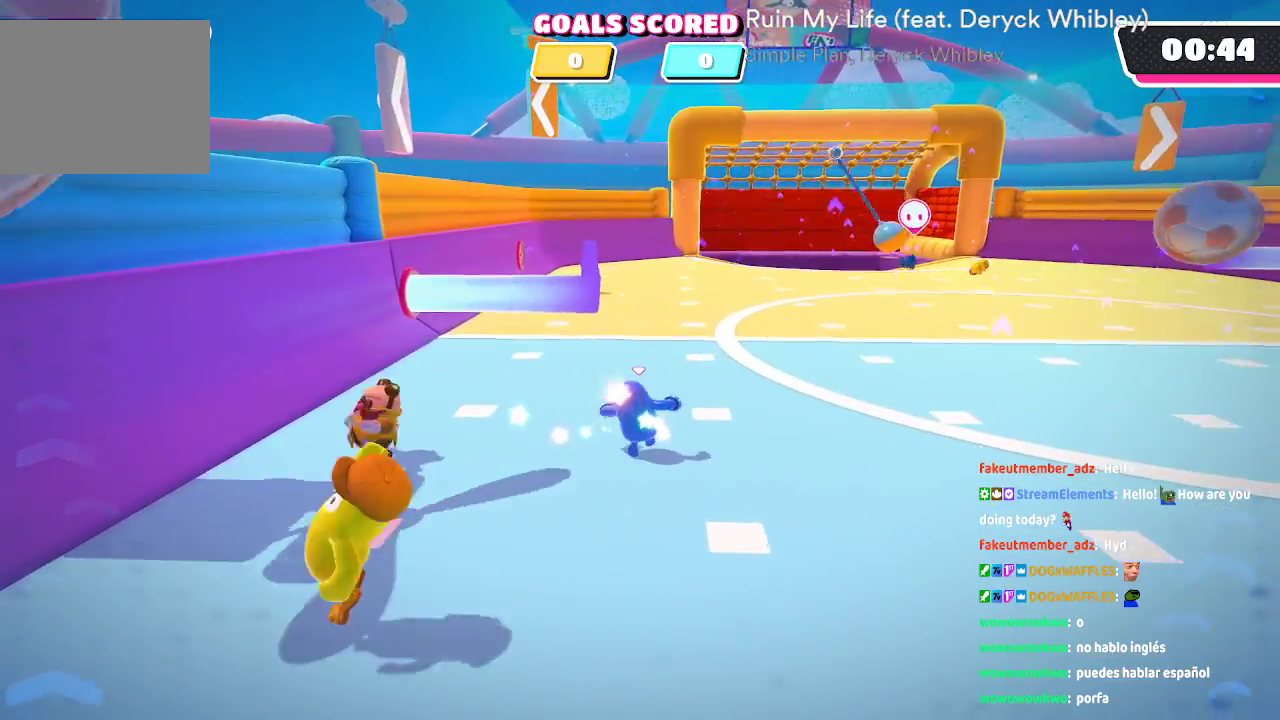
{"dt_ms": 500, "buttons": [], "left_stick": "right", "right_stick": "center"}
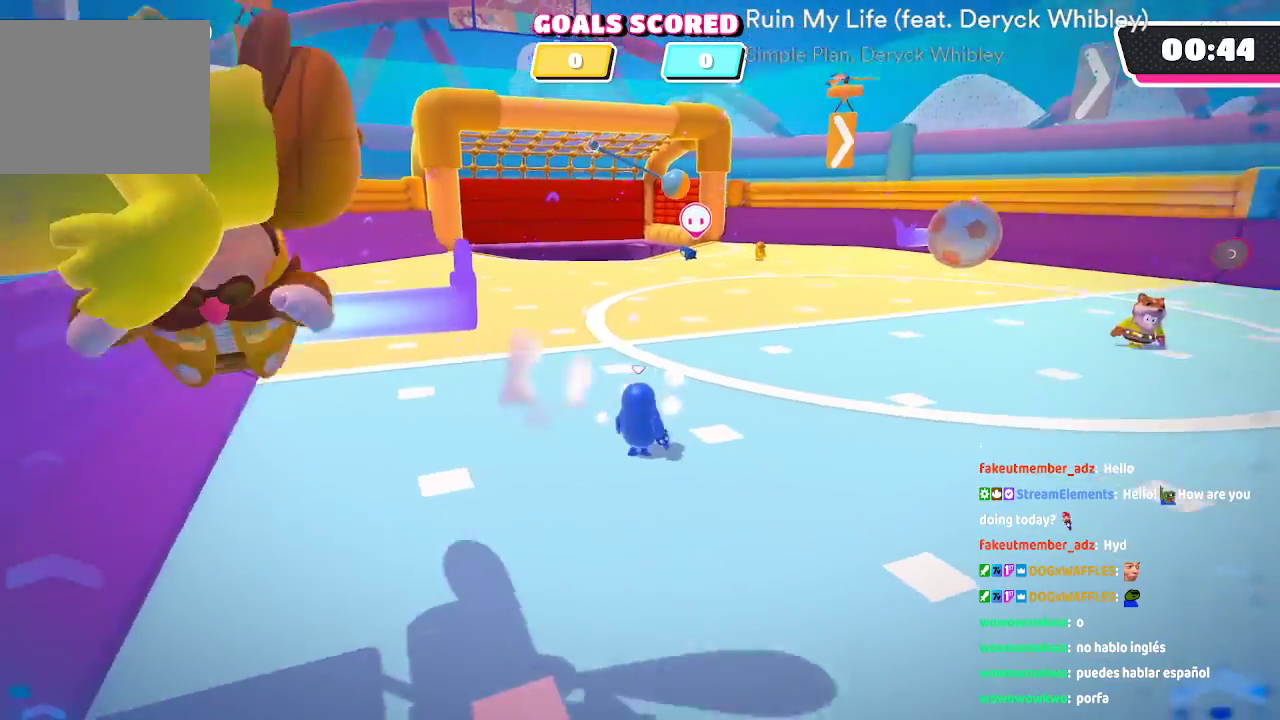
{"dt_ms": 500, "buttons": [], "left_stick": "right", "right_stick": "left"}
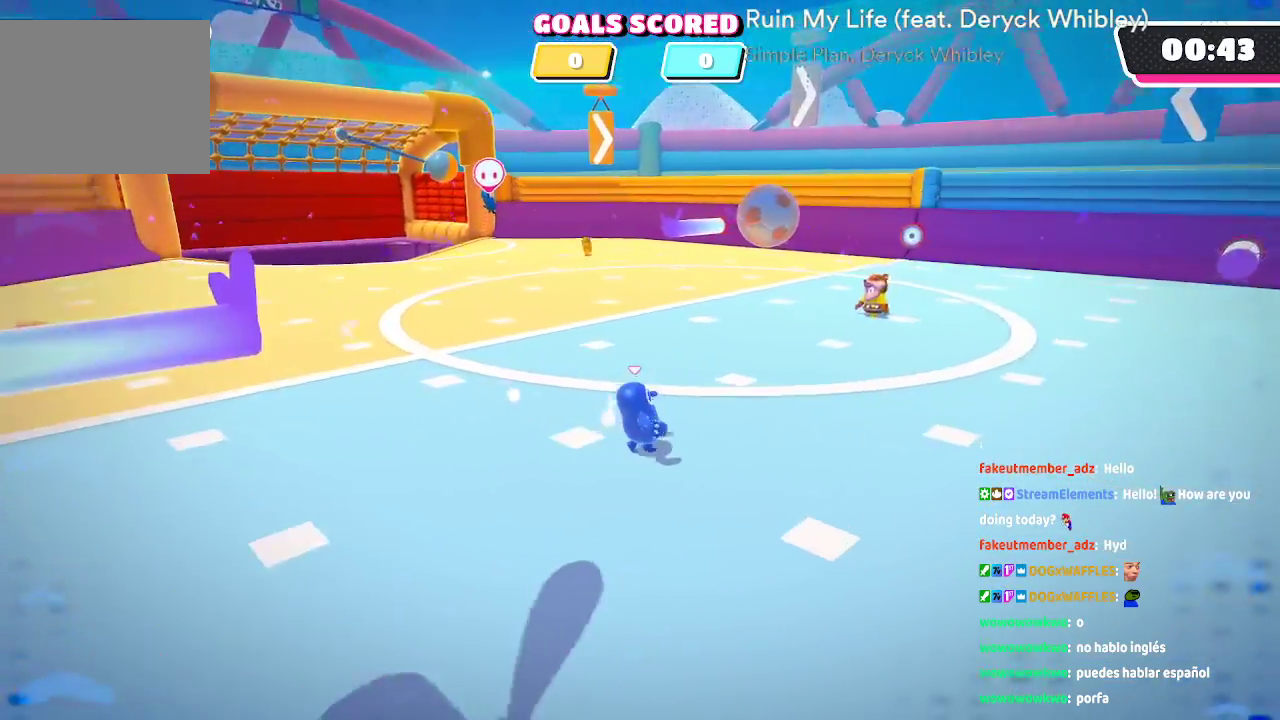
{"dt_ms": 1000, "buttons": [], "left_stick": "up", "right_stick": "center"}
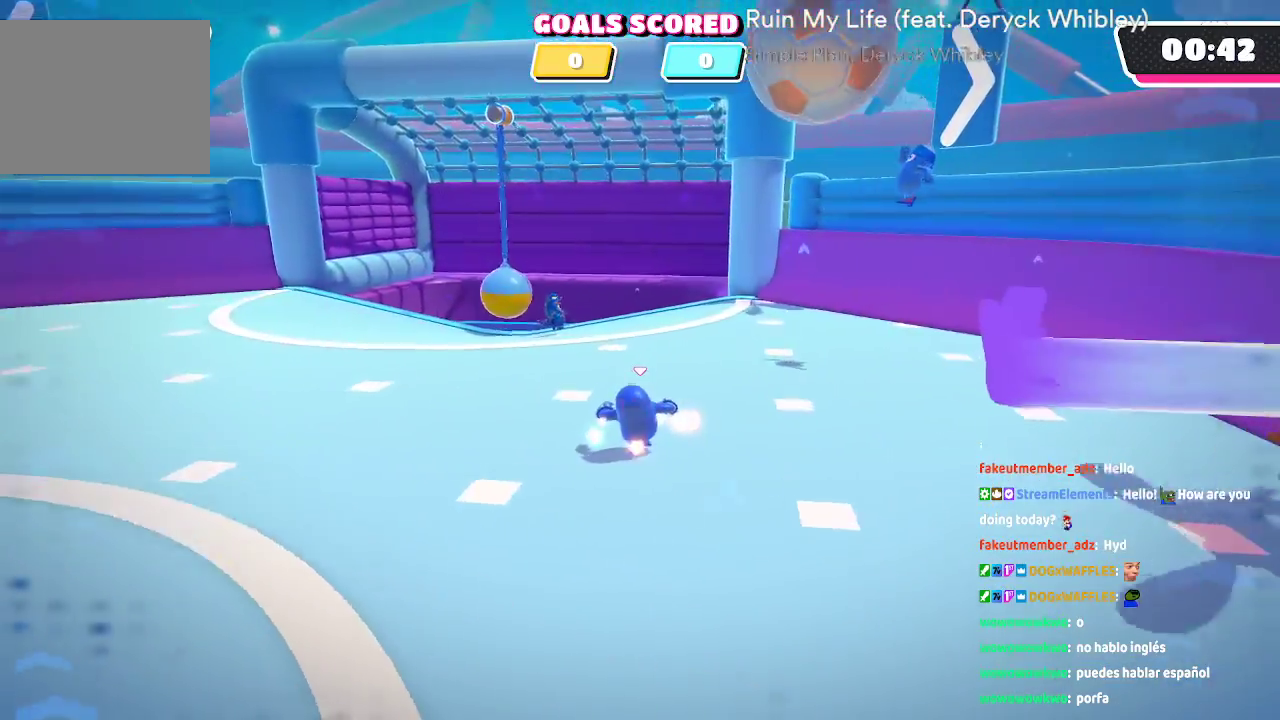
{"dt_ms": 500, "buttons": [], "left_stick": "up", "right_stick": "left", "button_events": []}
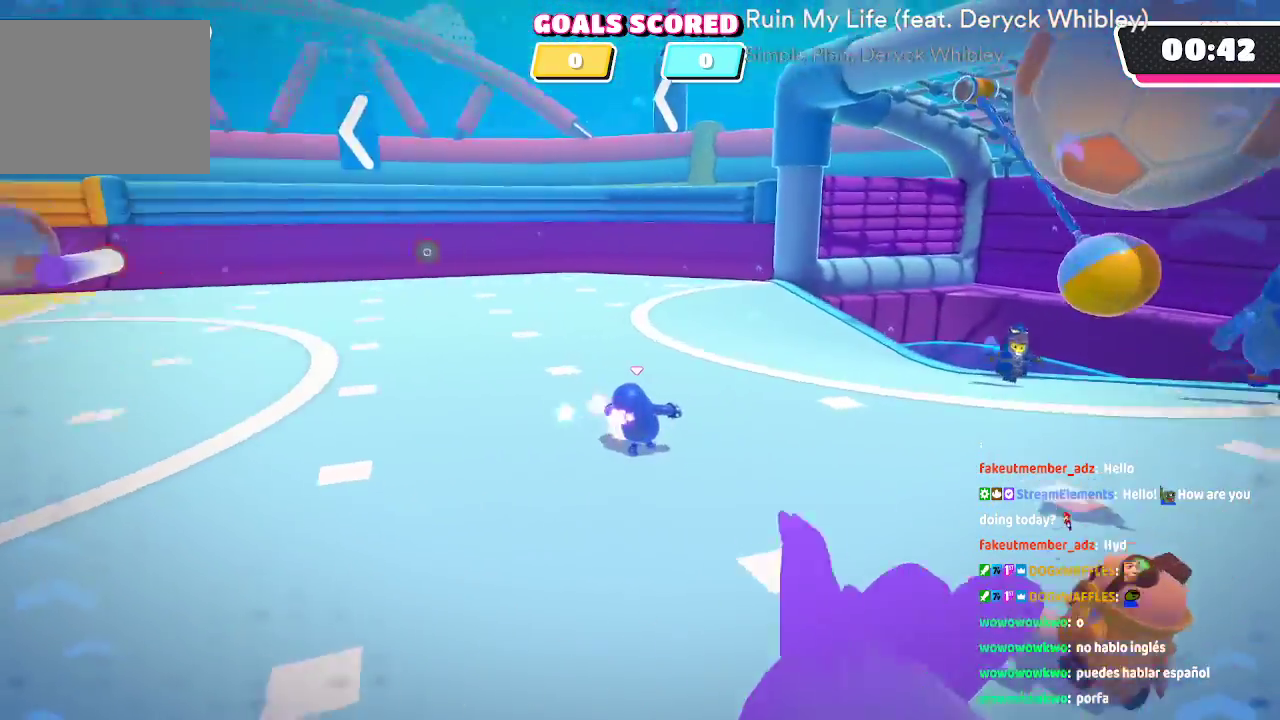
{"dt_ms": 500, "buttons": [], "left_stick": "up-right", "right_stick": "left", "button_events": []}
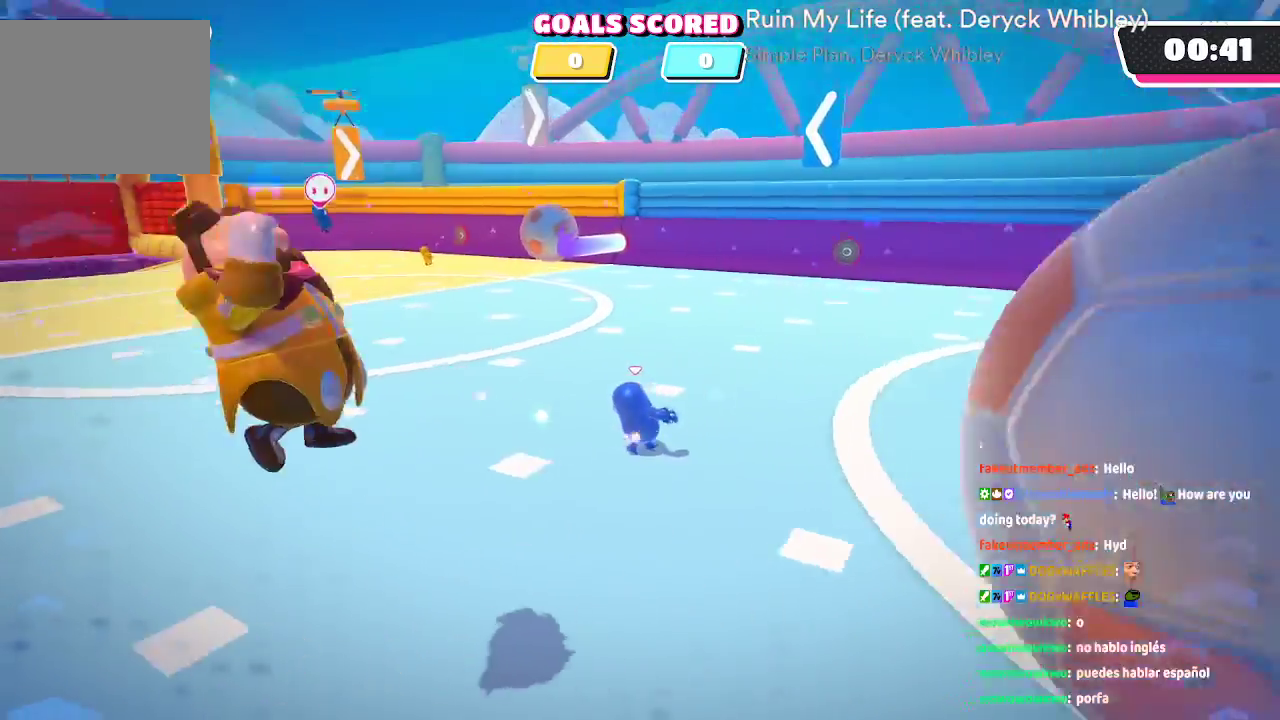
{"dt_ms": 500, "buttons": [], "left_stick": "up", "right_stick": "left"}
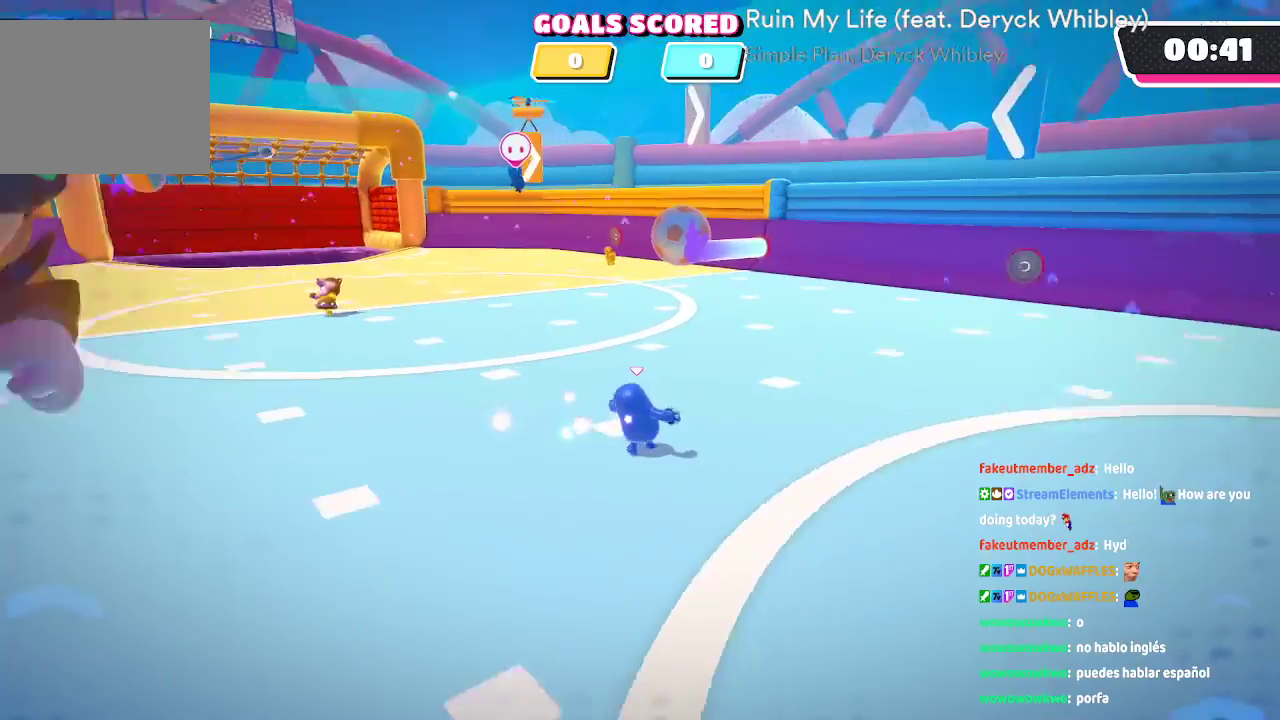
{"dt_ms": 500, "buttons": [], "left_stick": "up-right", "right_stick": "center", "button_events": []}
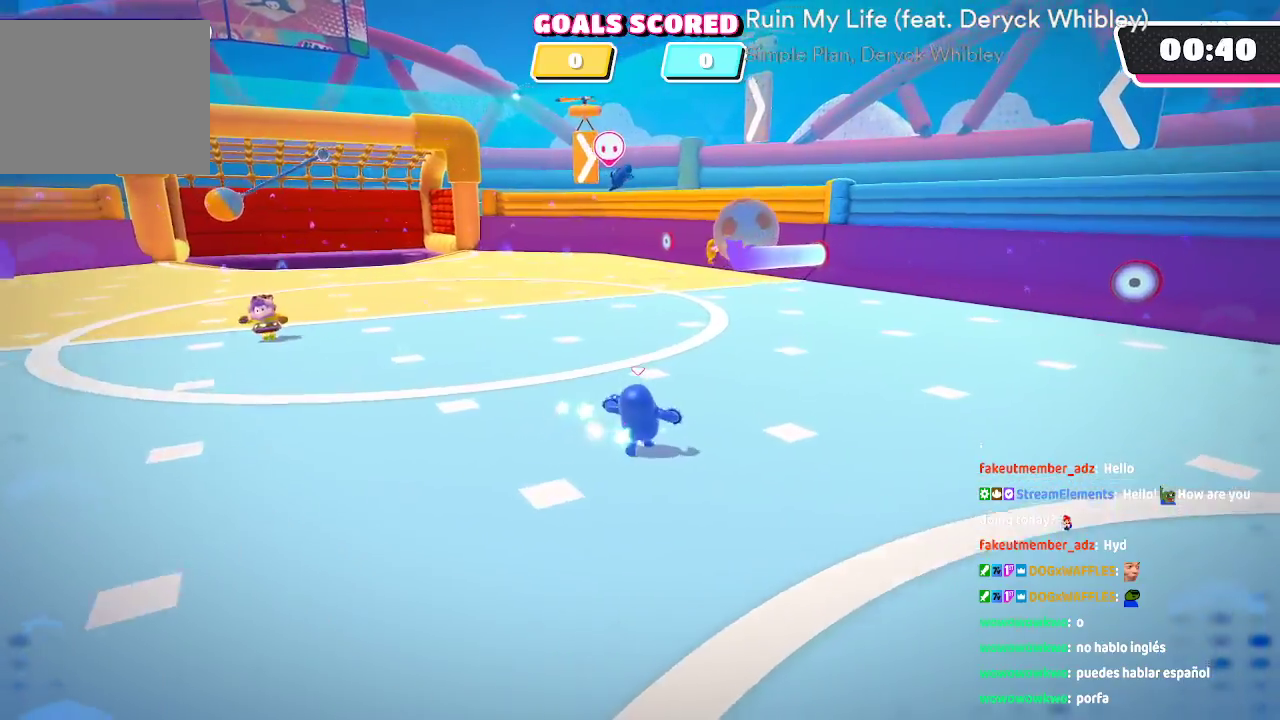
{"dt_ms": 500, "buttons": [], "left_stick": "right", "right_stick": "left", "button_events": []}